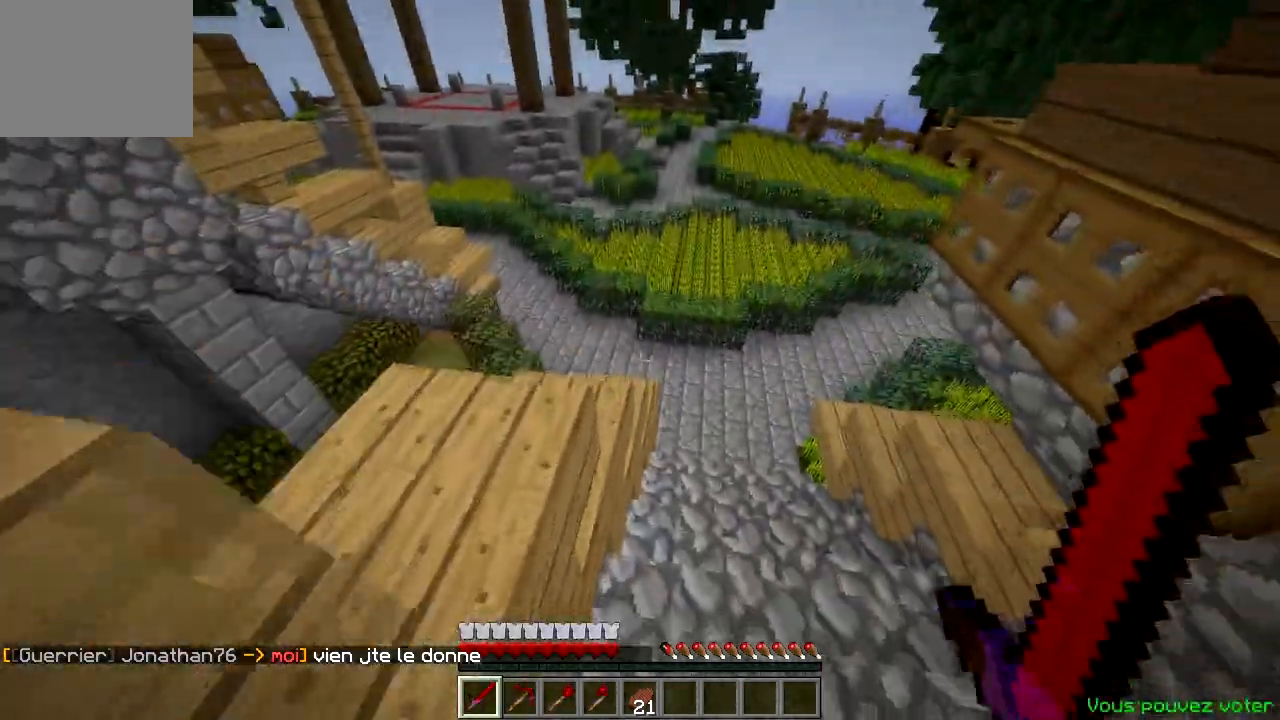
Gameplay with keyboard; each line is a JSON object with the keys held at the frame after it. "events" lists presses ("down") and releases ("up") of "a", "d", "s" and "w" between this image and that frame as [ms after this image, input, new state], when the widget could be followed in between. No other keys are recorded. Mouse input is not recorded.
{"keys": ["w"], "events": [[183, "d", "down"], [434, "d", "up"]]}
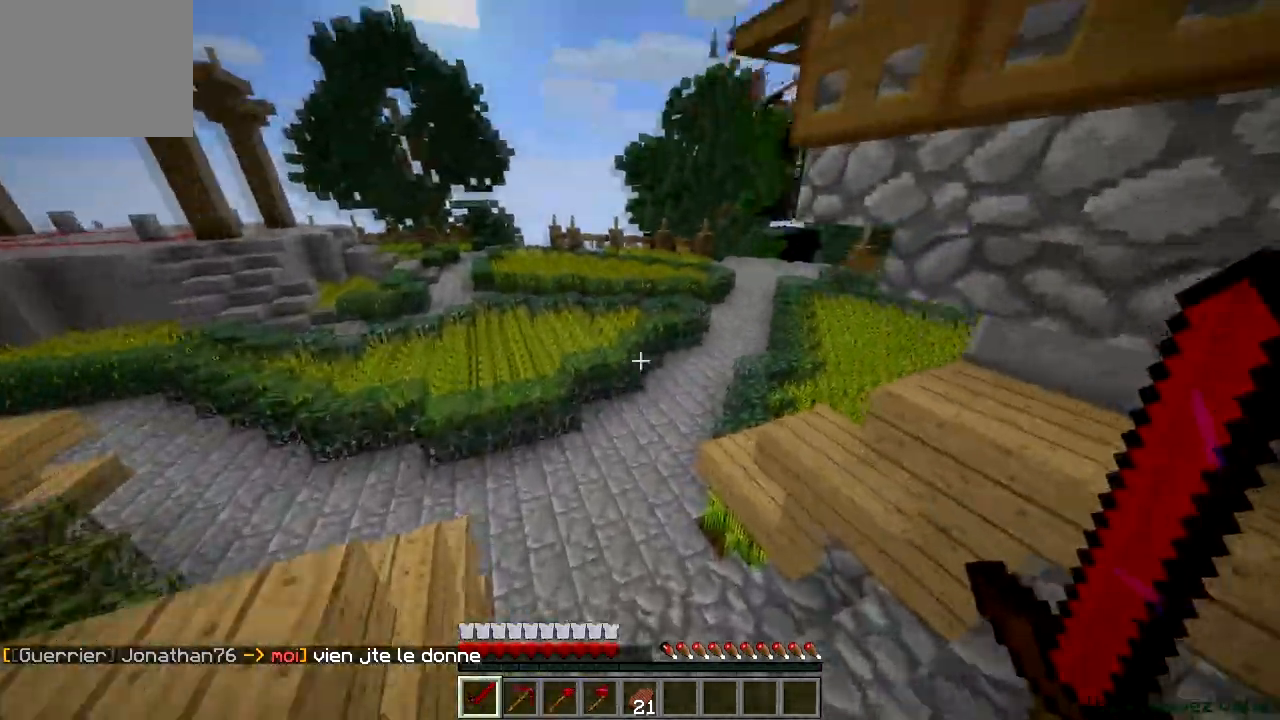
{"keys": ["a", "w"], "events": [[84, "a", "down"]]}
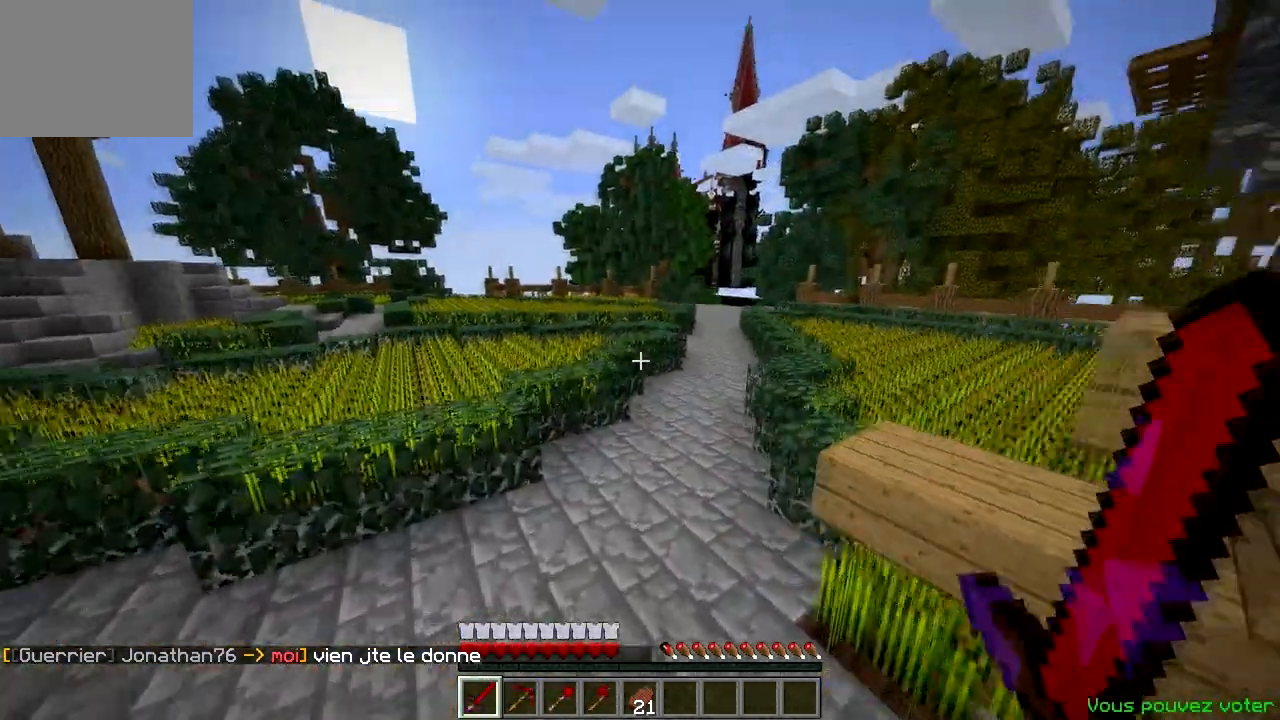
{"keys": ["a", "w"], "events": []}
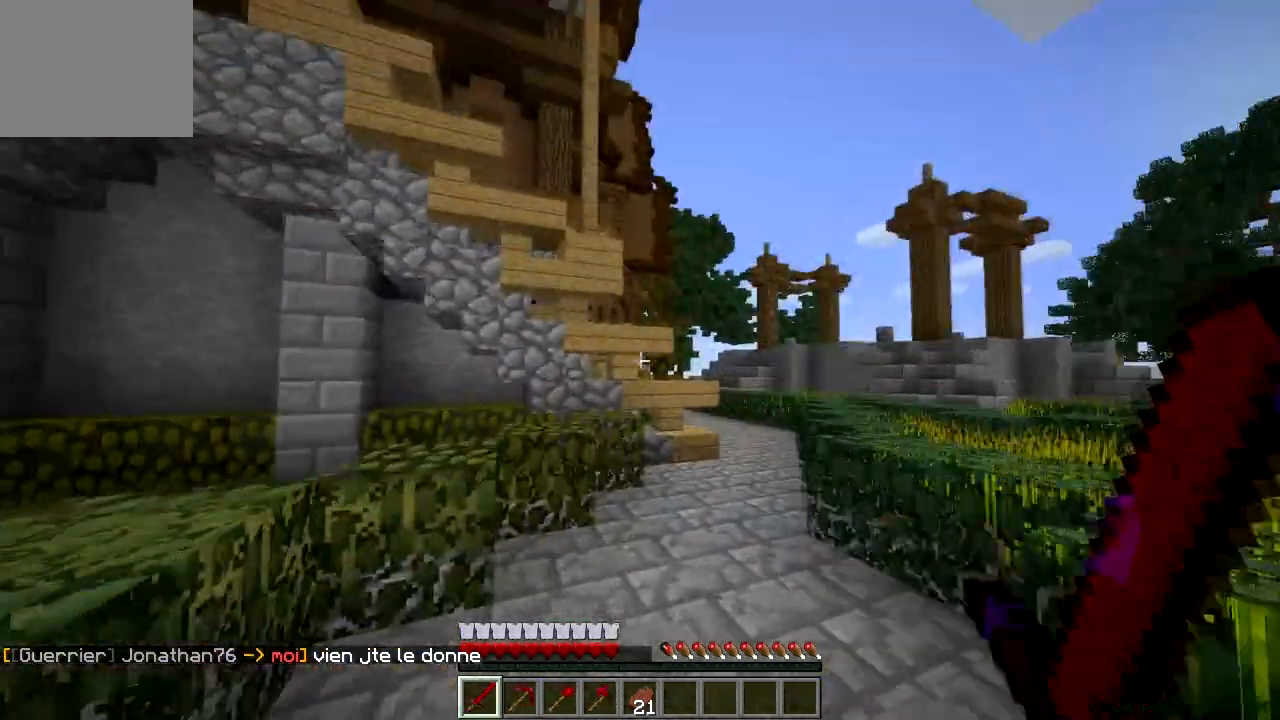
{"keys": ["w"], "events": [[84, "a", "up"], [184, "d", "down"], [434, "d", "up"]]}
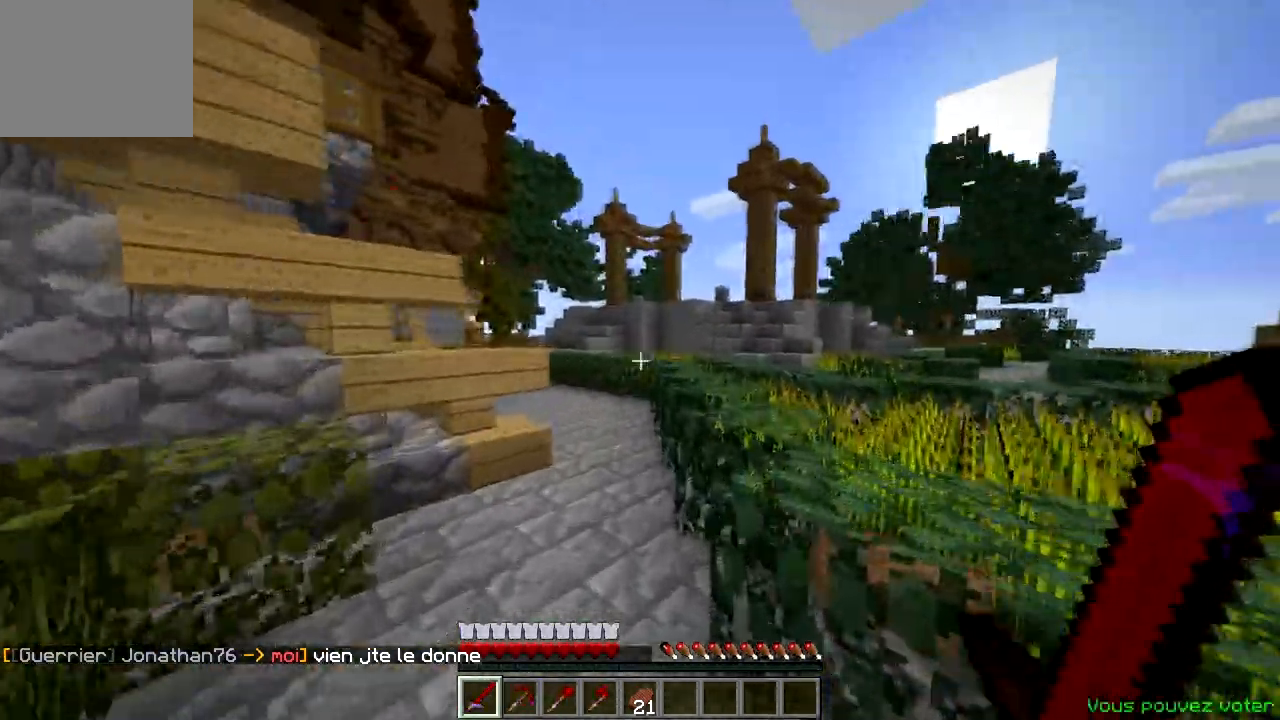
{"keys": ["w"], "events": []}
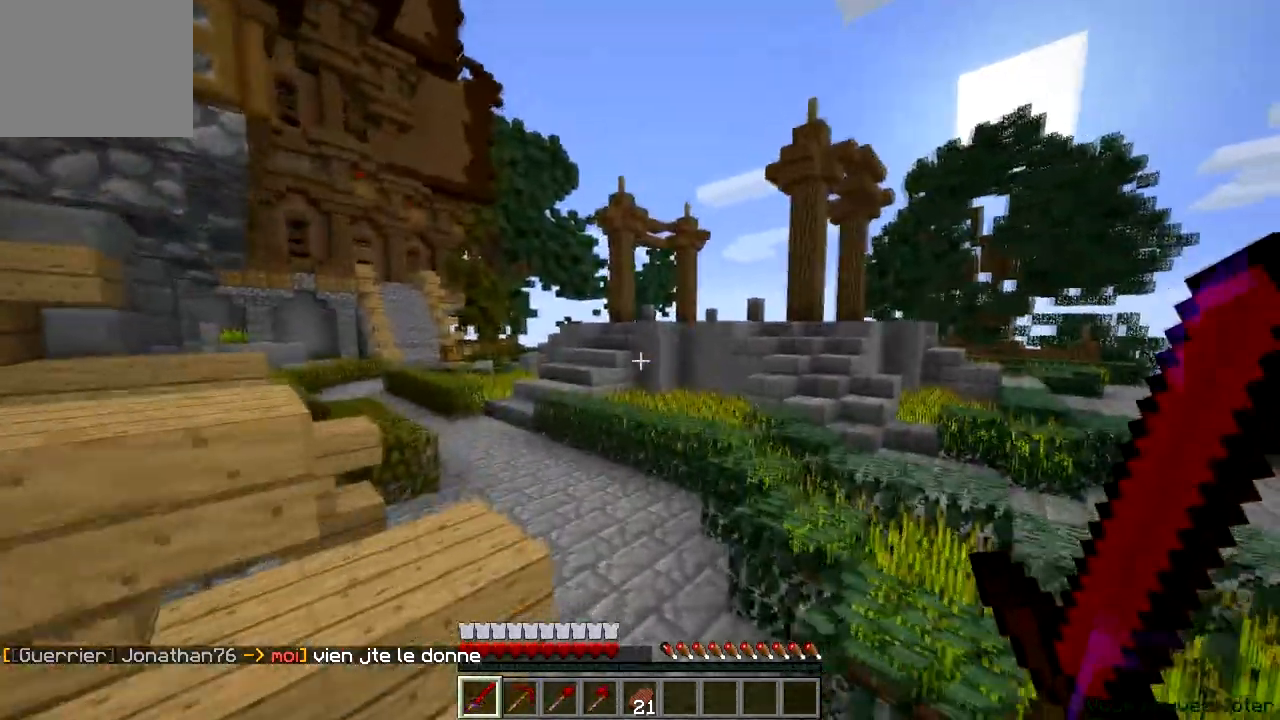
{"keys": ["d", "w"], "events": [[234, "d", "down"]]}
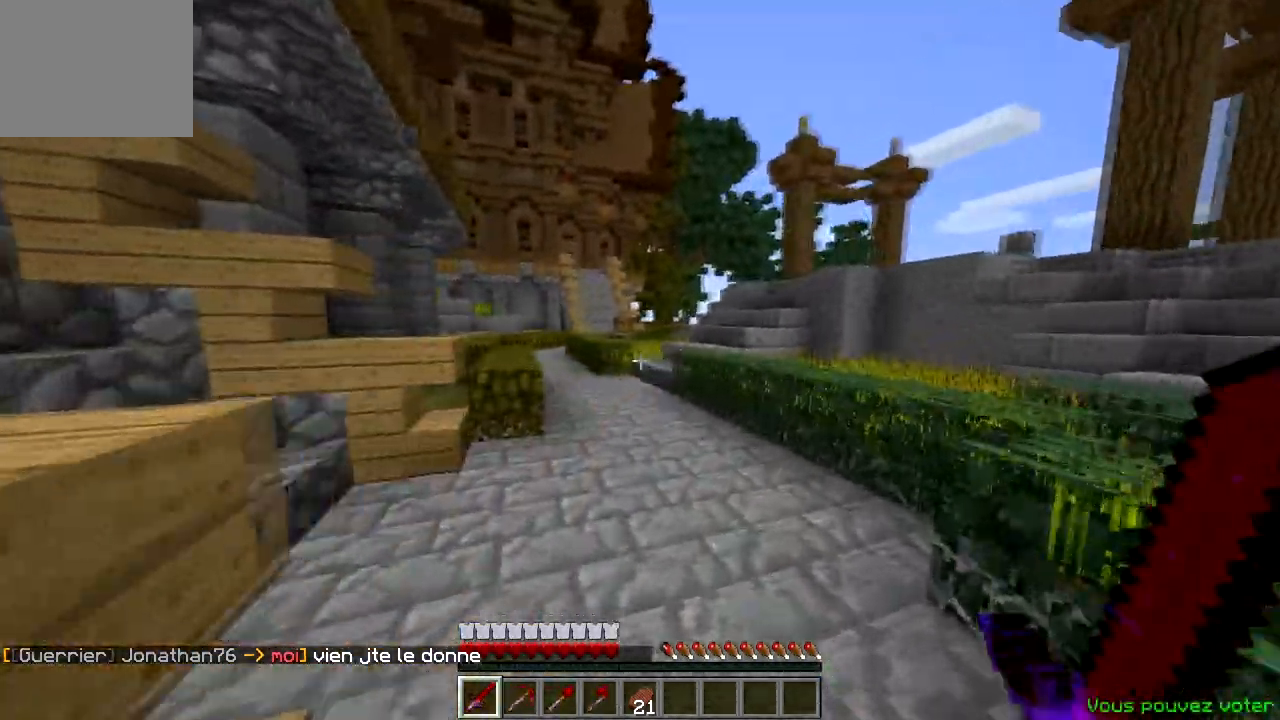
{"keys": ["w"], "events": [[33, "d", "up"]]}
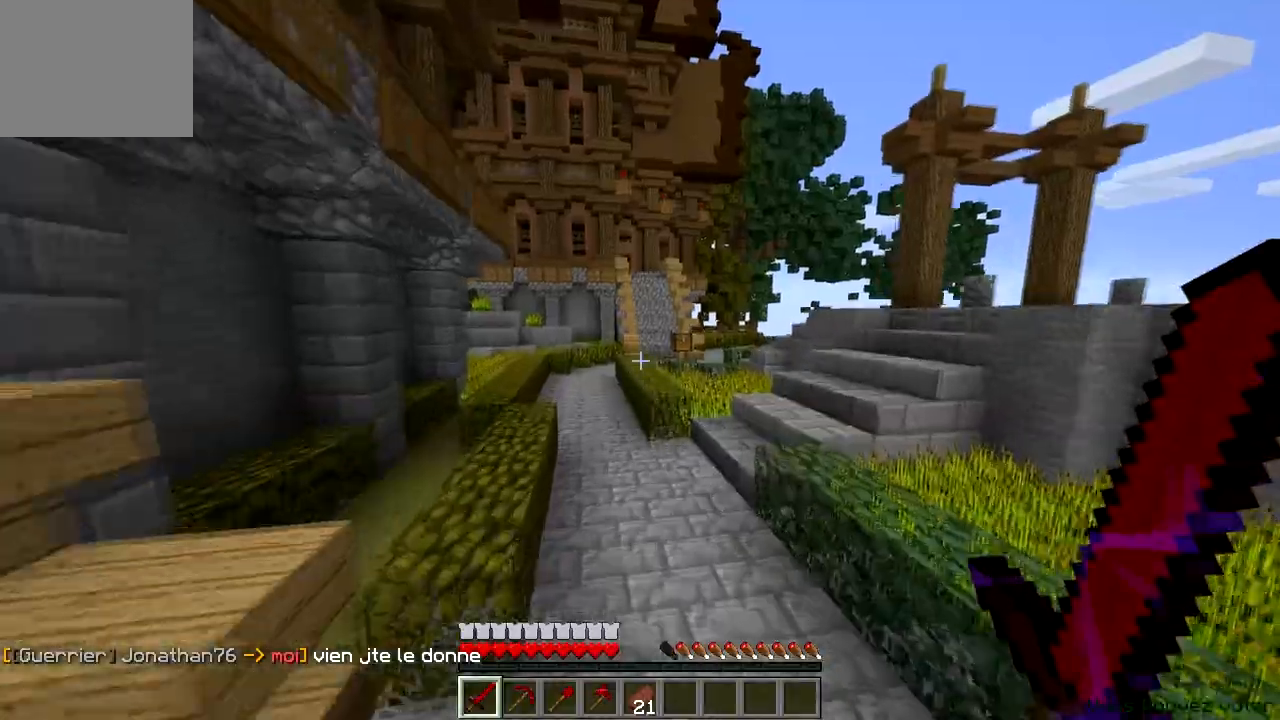
{"keys": ["w"], "events": []}
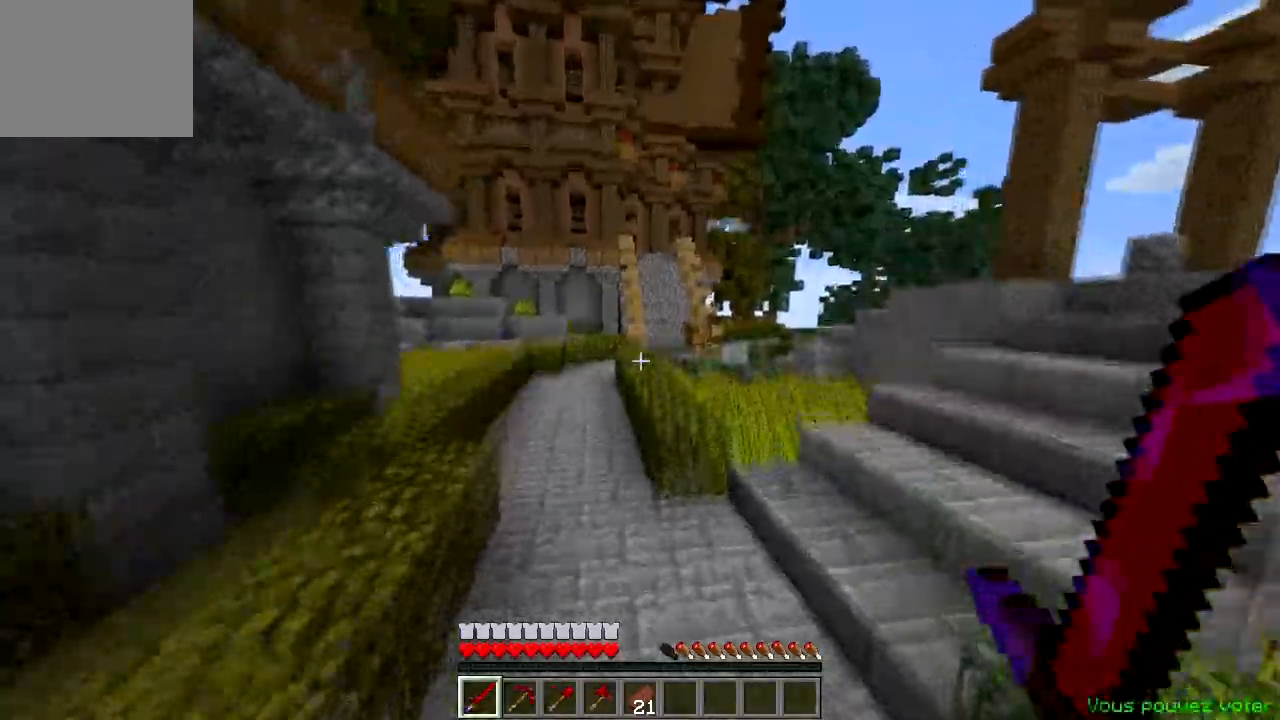
{"keys": ["w"], "events": []}
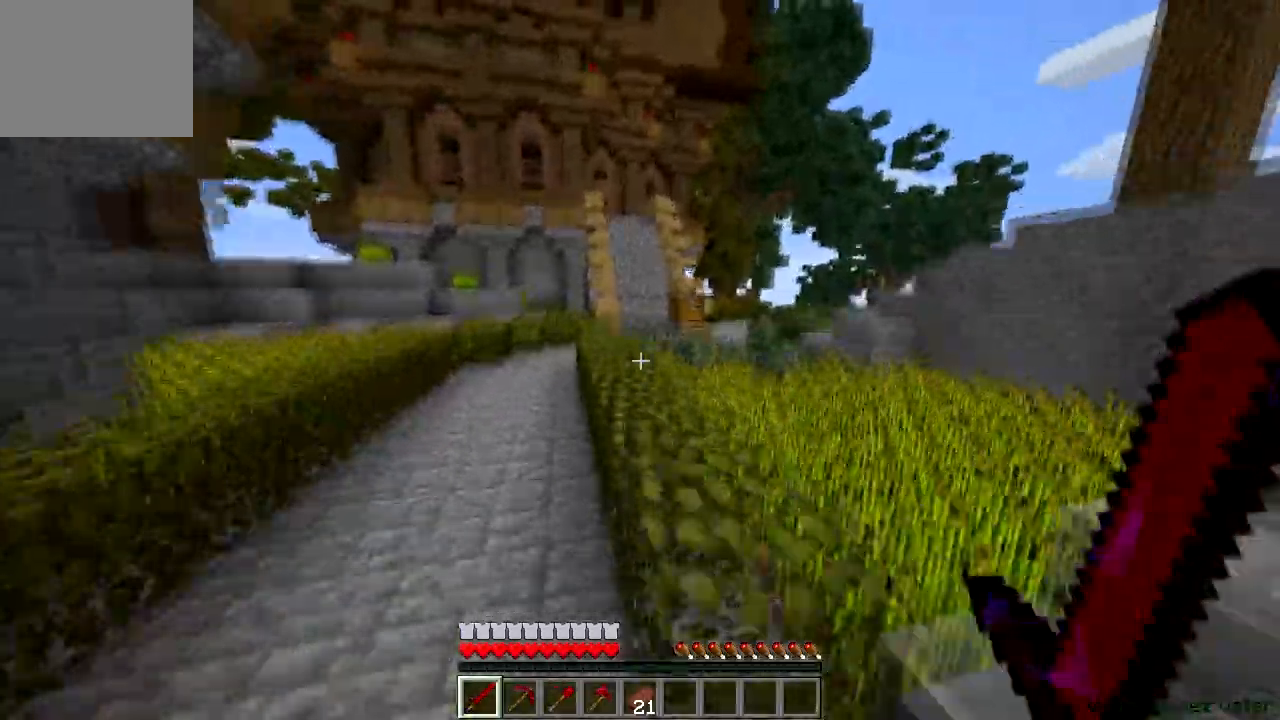
{"keys": ["w"], "events": []}
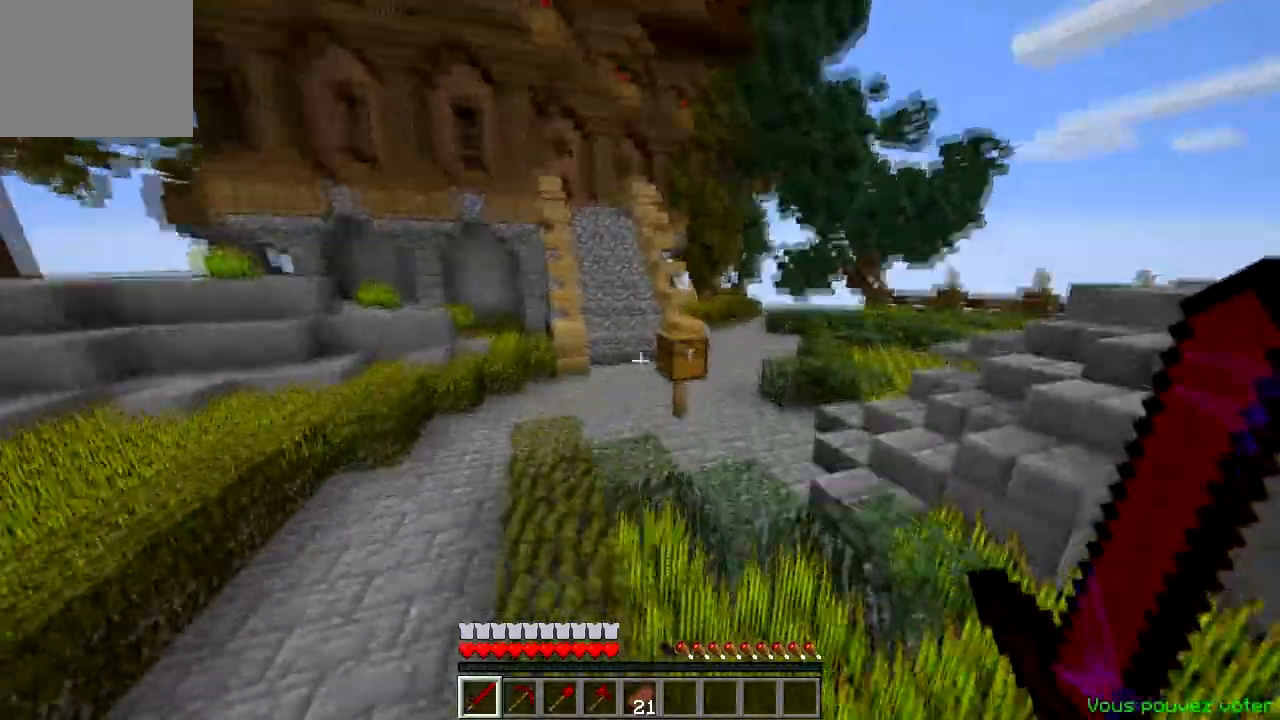
{"keys": ["w"], "events": [[33, "a", "down"], [350, "a", "up"]]}
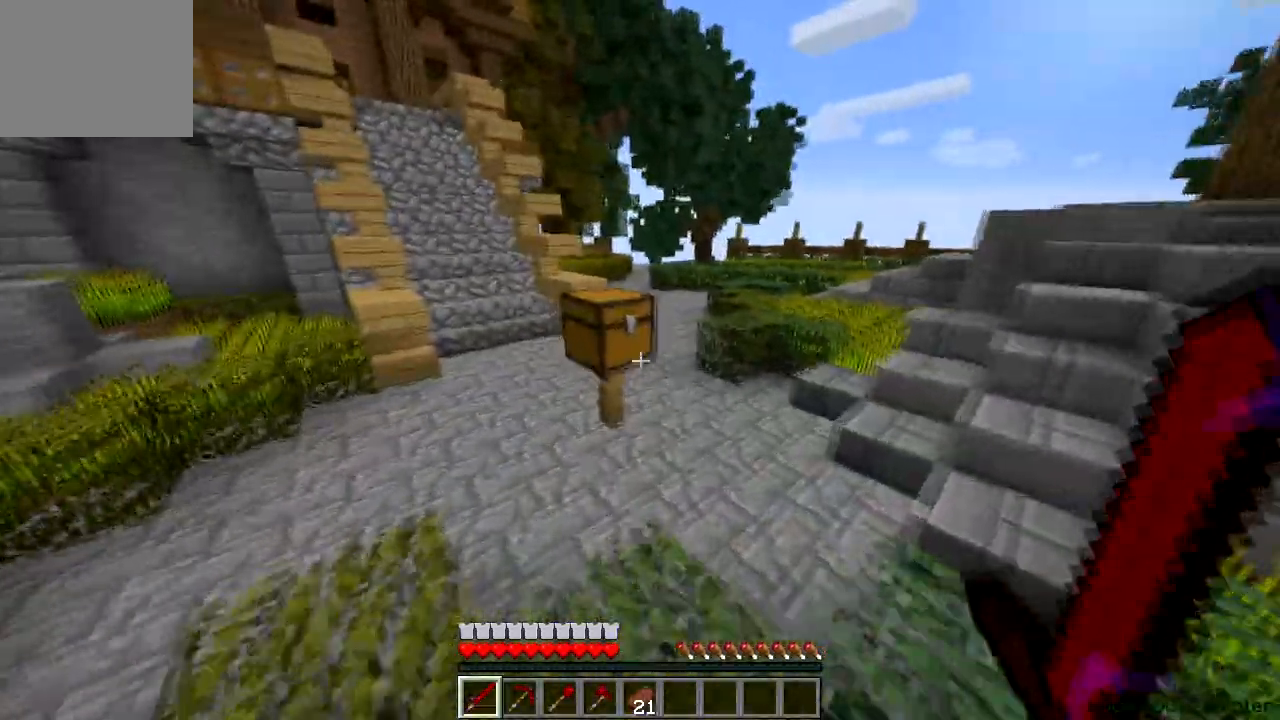
{"keys": ["a", "w"], "events": [[334, "a", "down"]]}
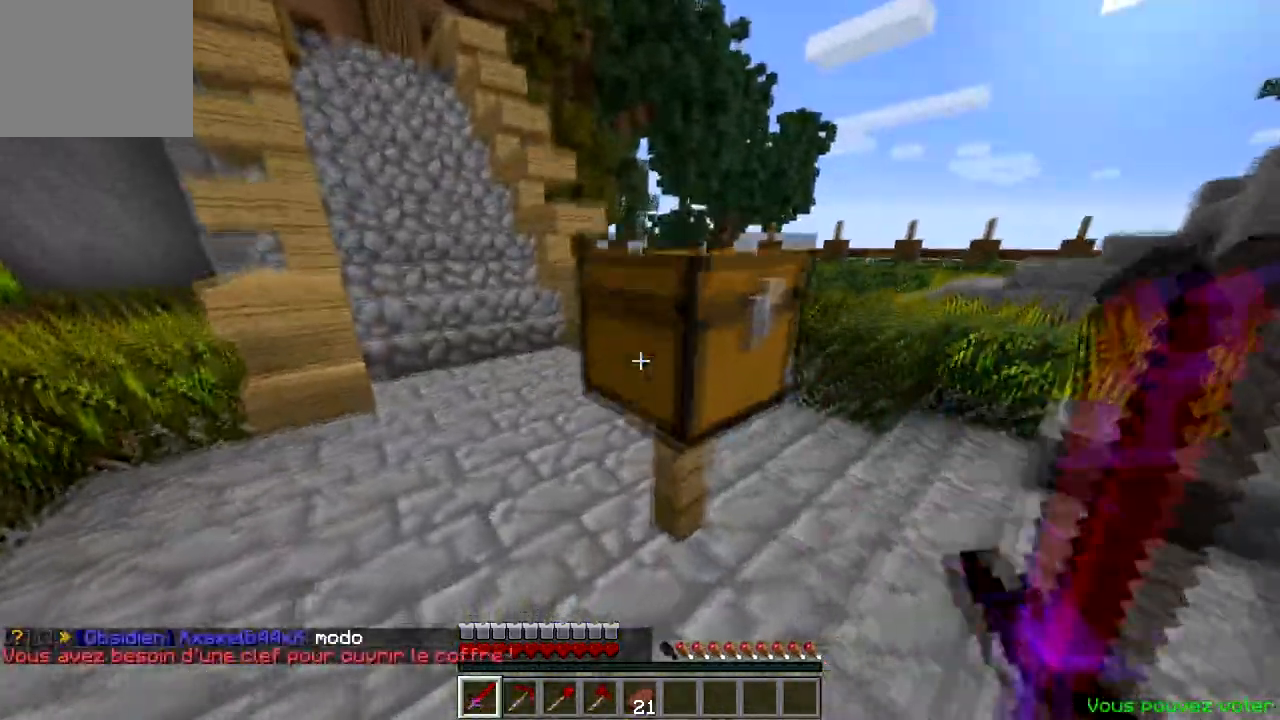
{"keys": ["w"], "events": [[283, "a", "up"]]}
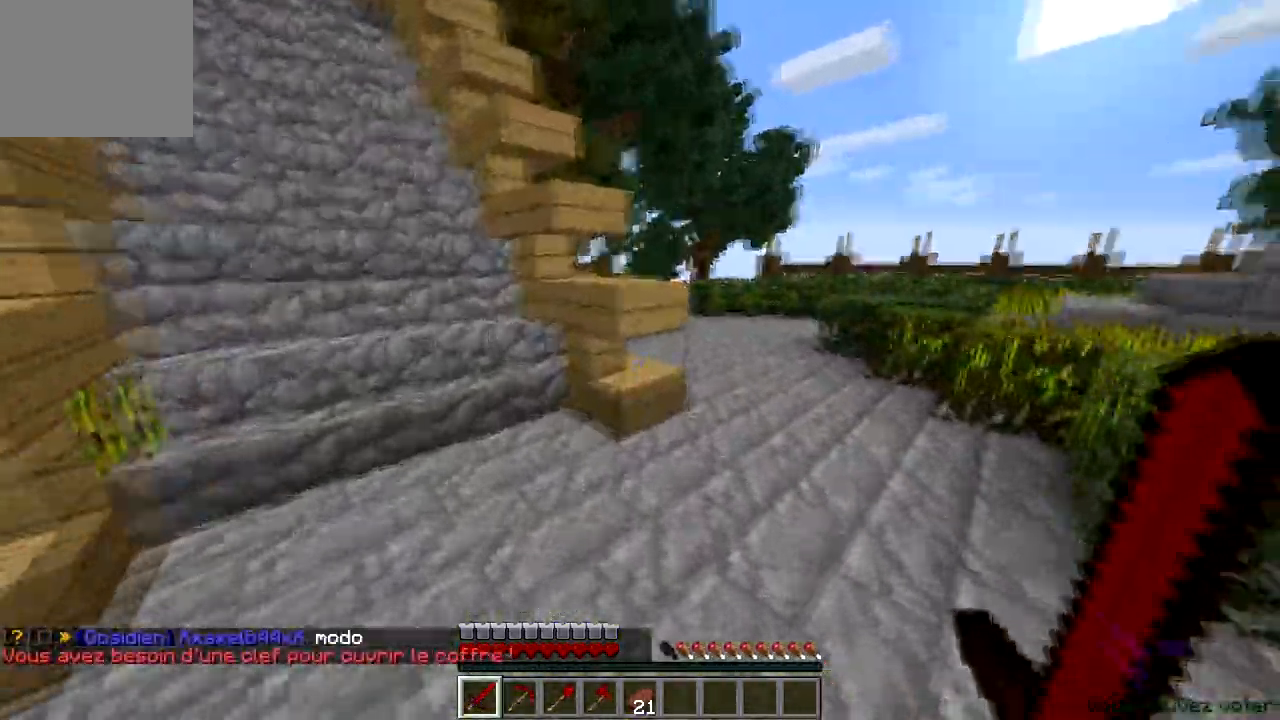
{"keys": ["d", "w"], "events": [[67, "d", "down"]]}
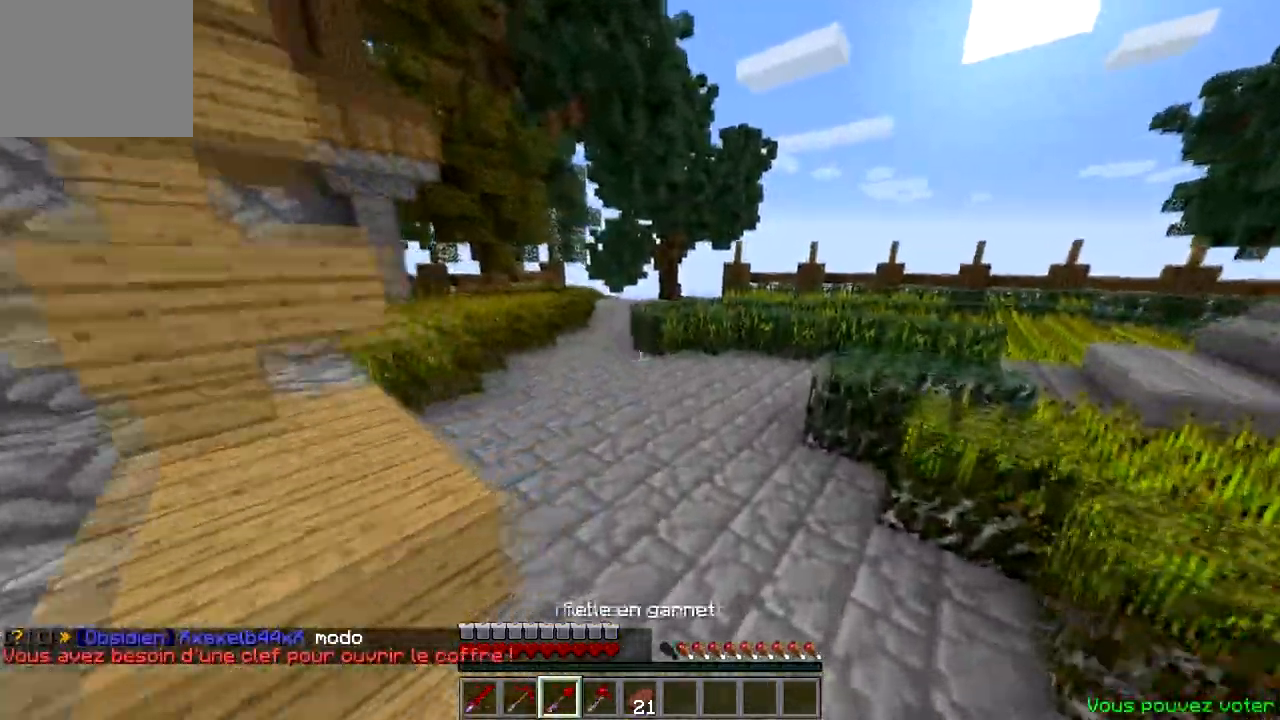
{"keys": ["a", "w"], "events": [[133, "d", "up"], [467, "a", "down"]]}
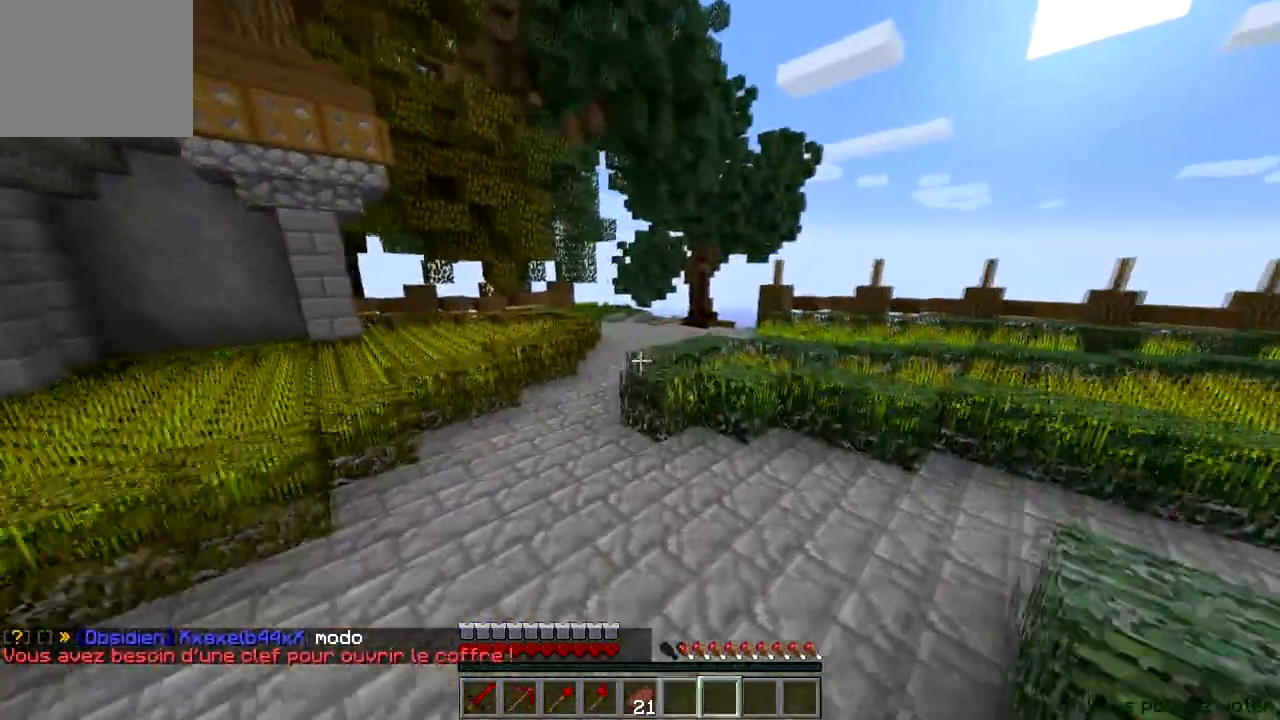
{"keys": ["a", "w"], "events": []}
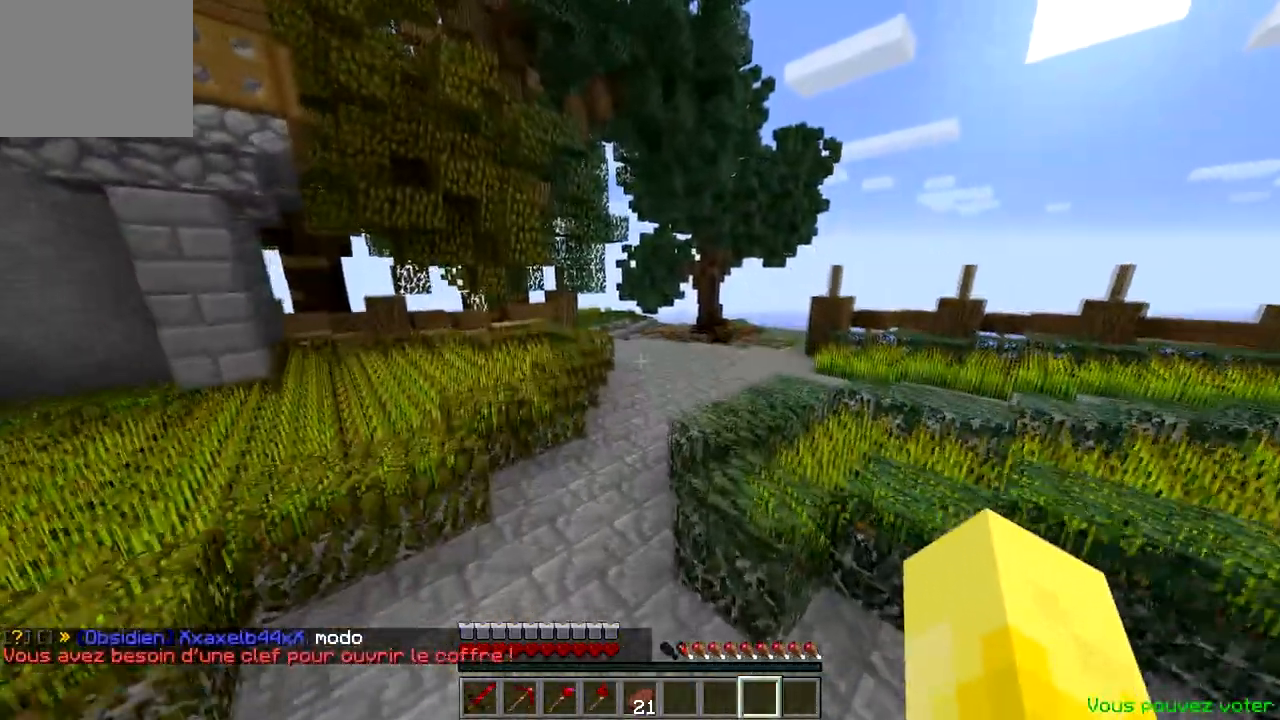
{"keys": ["w"], "events": [[50, "a", "up"]]}
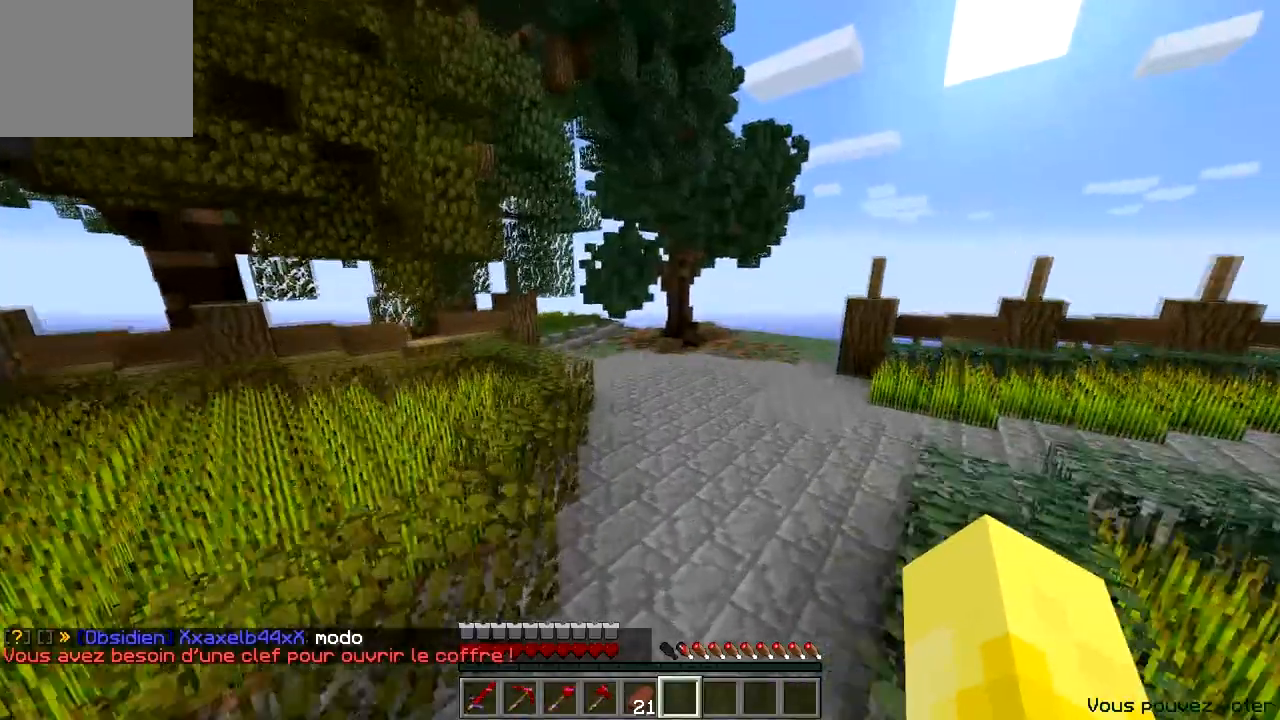
{"keys": ["d", "w"], "events": [[17, "d", "down"]]}
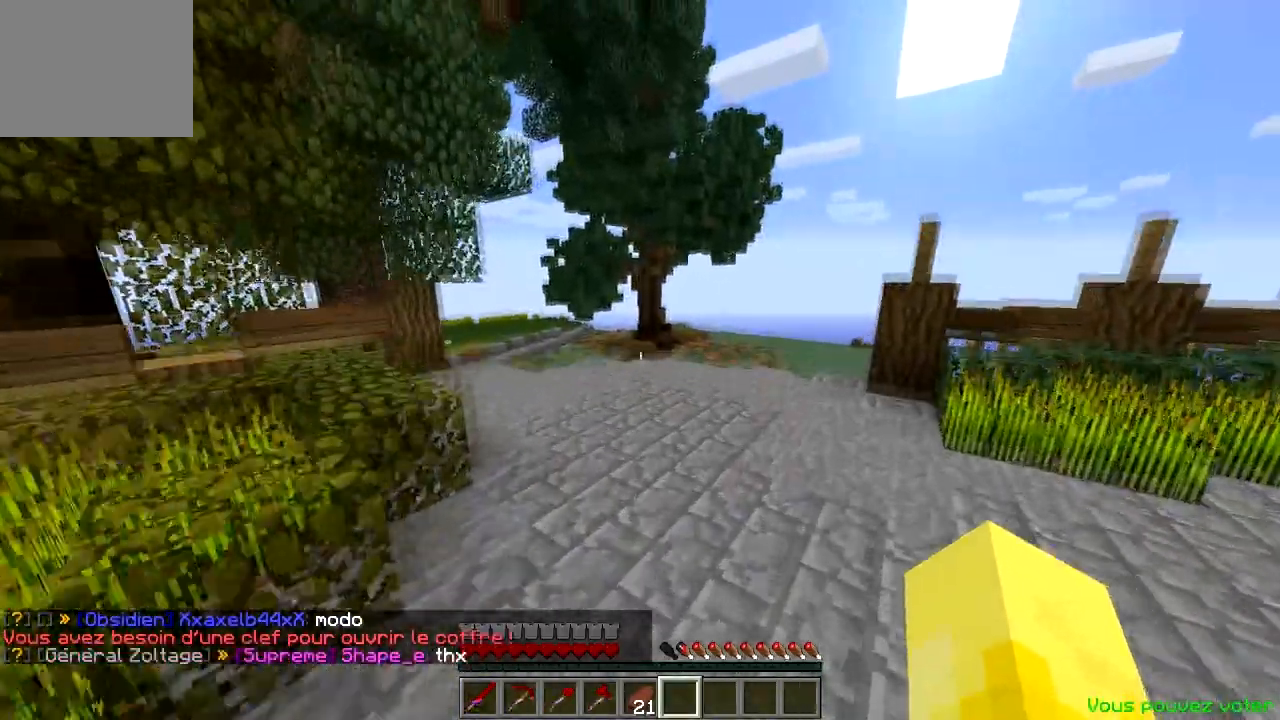
{"keys": [], "events": [[100, "d", "up"], [484, "w", "up"]]}